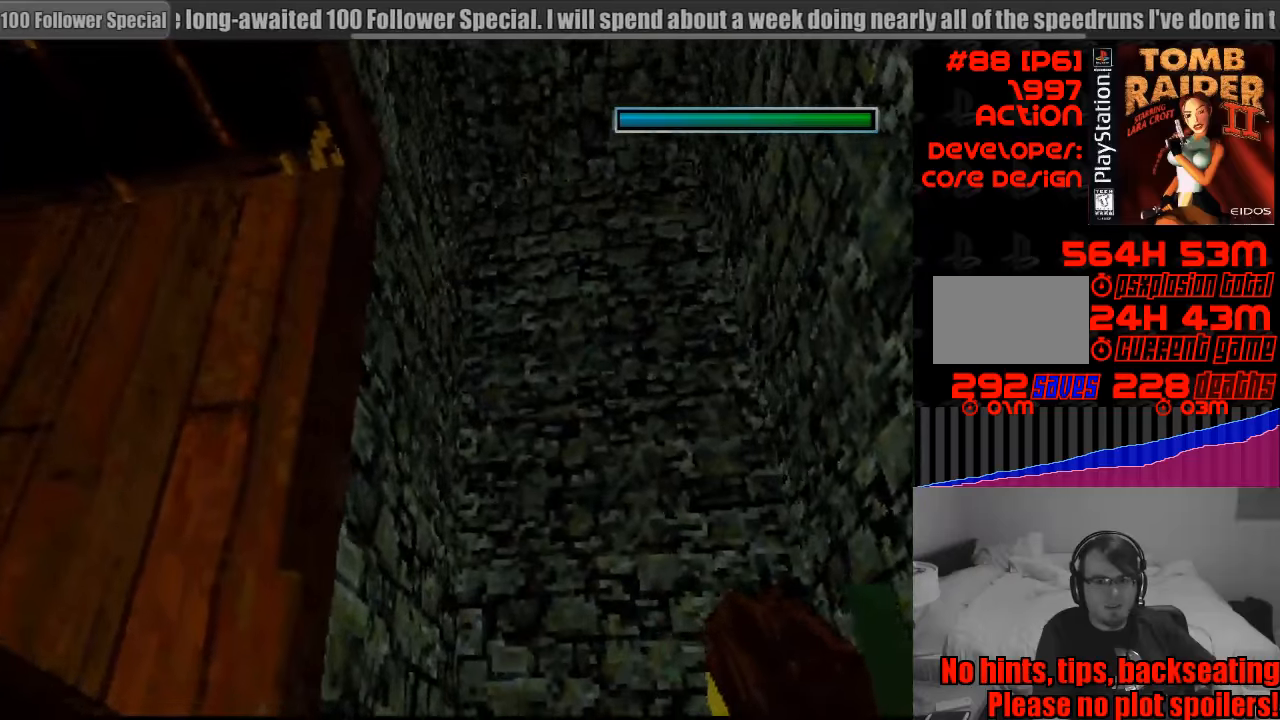
Gameplay with a controller (PlayStation layout); each line is a JSON object with the inputs held at the frame after it. "events" lists button and stick changes between this image and that frame as [ms after this image, input, new state], when the widget could be followed in between. Not read: L3 R3.
{"buttons": ["DPAD_LEFT"], "events": [[17, "L1", "up"], [33, "L1", "down"], [217, "DPAD_LEFT", "down"], [283, "L1", "up"]]}
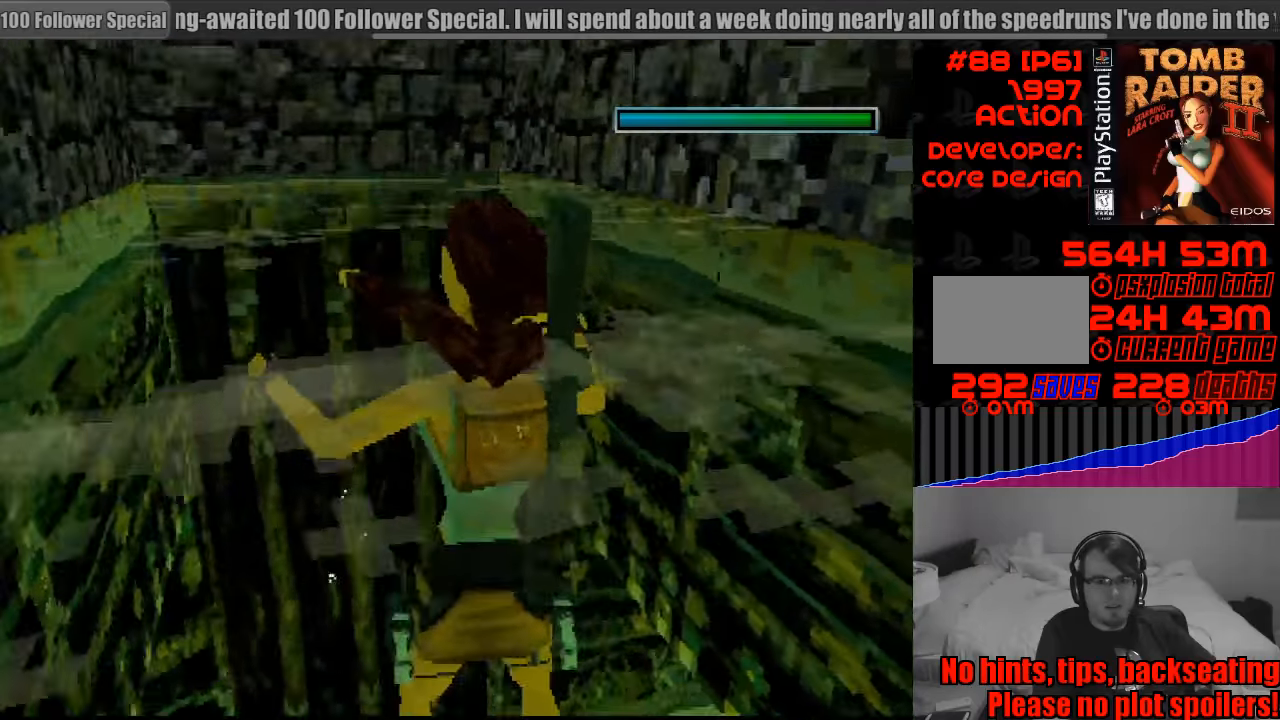
{"buttons": ["DPAD_UP", "DPAD_RIGHT"], "events": [[367, "DPAD_UP", "down"], [400, "DPAD_LEFT", "up"], [467, "DPAD_RIGHT", "down"]]}
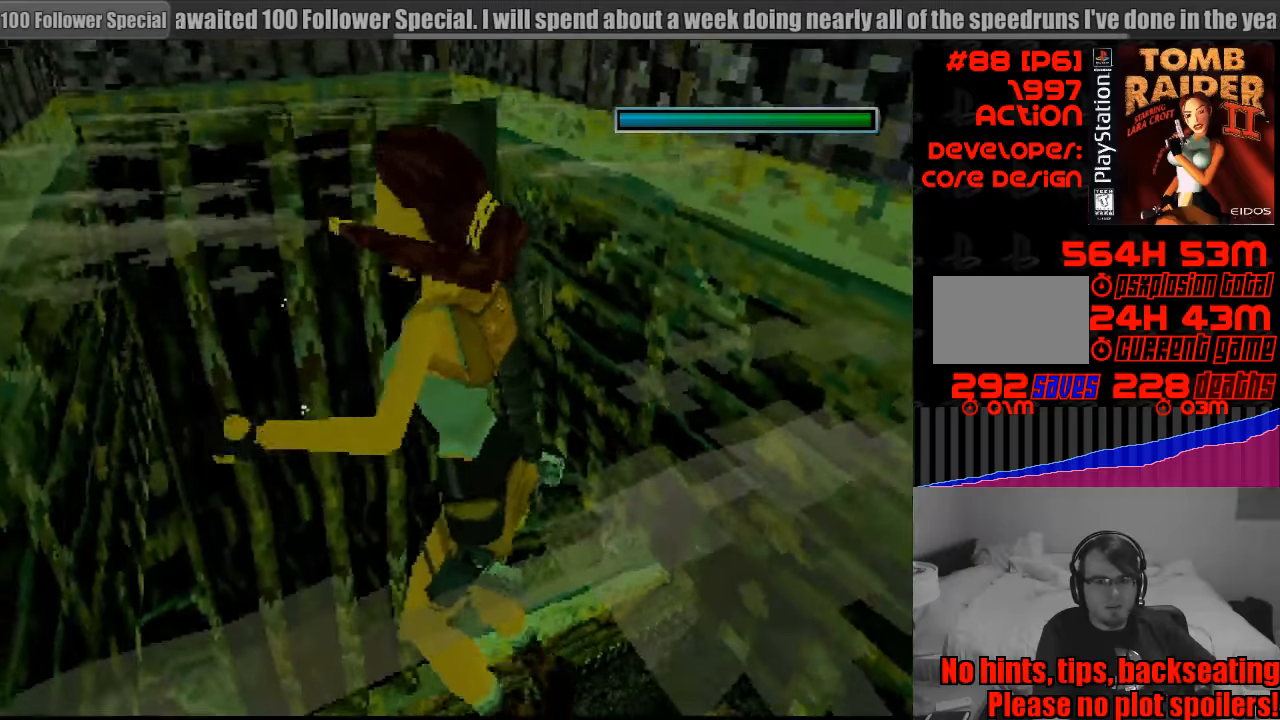
{"buttons": ["CROSS", "DPAD_UP", "DPAD_LEFT"], "events": [[33, "DPAD_RIGHT", "up"], [233, "DPAD_LEFT", "down"], [417, "CROSS", "down"], [483, "CIRCLE", "down"], [500, "CIRCLE", "up"]]}
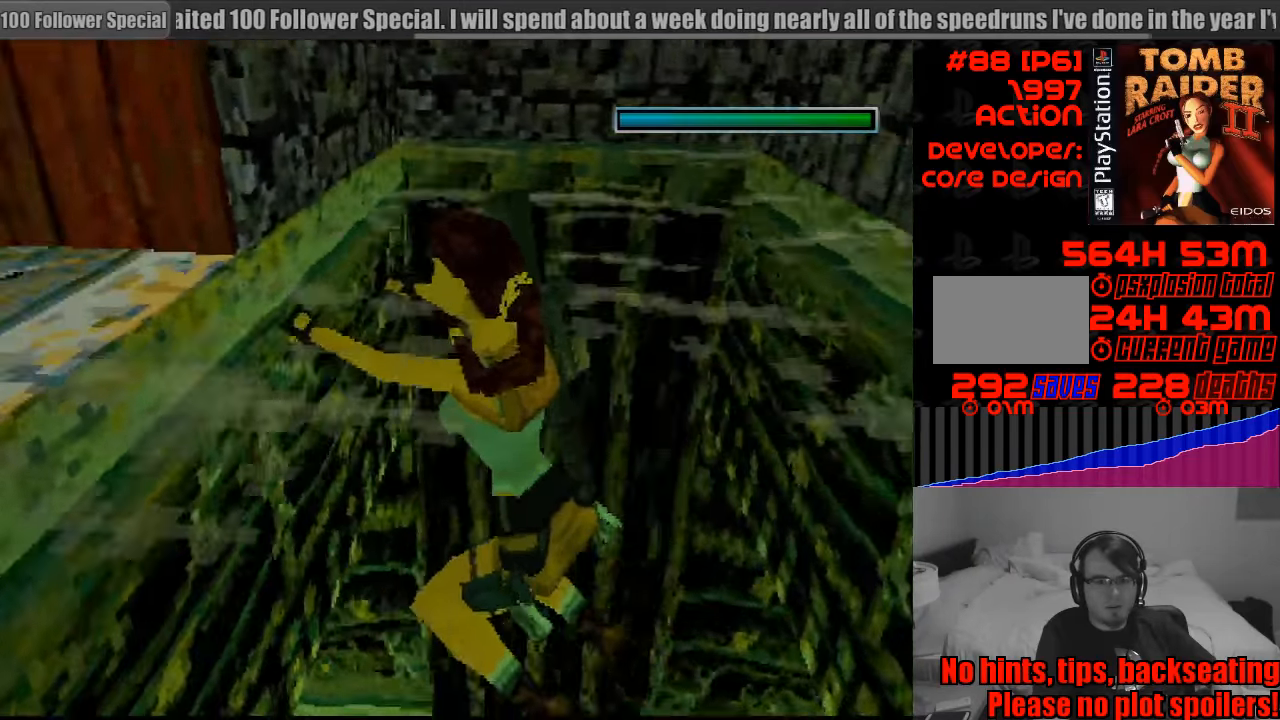
{"buttons": ["CROSS", "DPAD_UP", "DPAD_LEFT"], "events": [[450, "DPAD_LEFT", "up"], [467, "DPAD_LEFT", "down"]]}
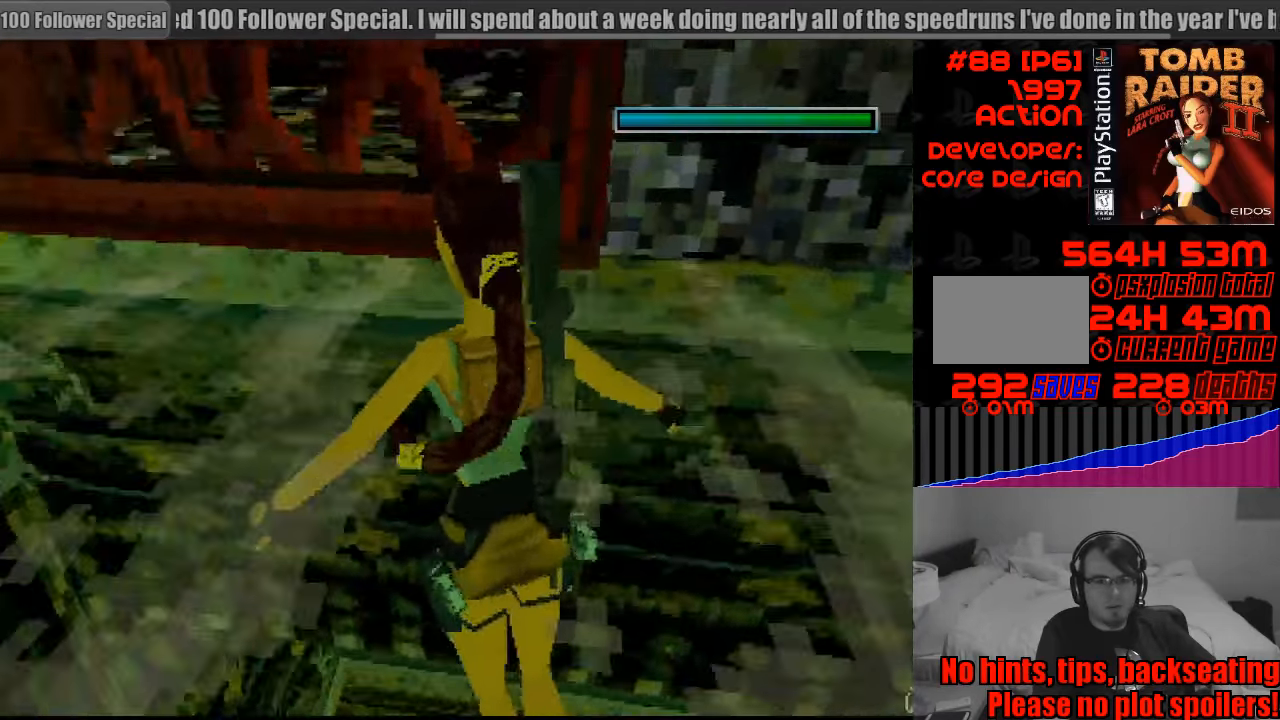
{"buttons": ["CROSS"], "events": [[100, "DPAD_LEFT", "up"], [333, "CROSS", "up"], [333, "DPAD_RIGHT", "down"], [417, "CROSS", "down"], [433, "DPAD_RIGHT", "up"], [450, "DPAD_UP", "up"]]}
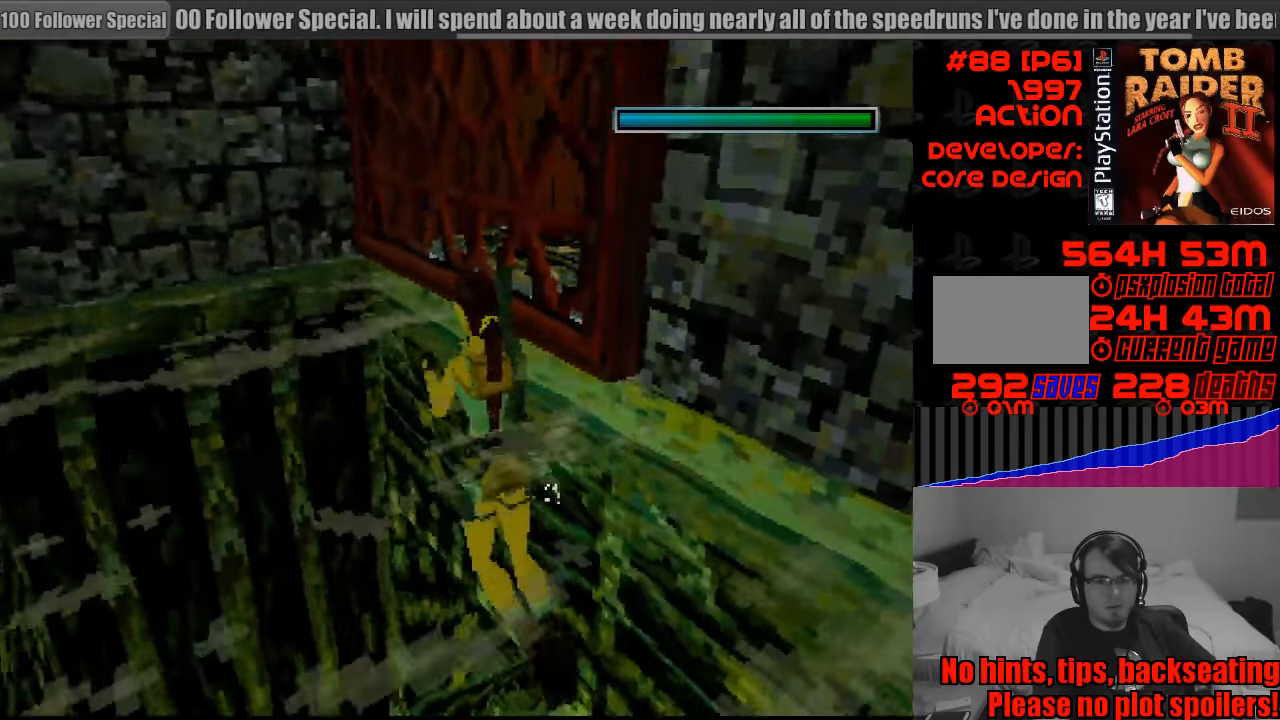
{"buttons": ["DPAD_UP", "DPAD_LEFT"], "events": [[117, "CROSS", "up"], [117, "DPAD_LEFT", "down"], [333, "DPAD_UP", "down"]]}
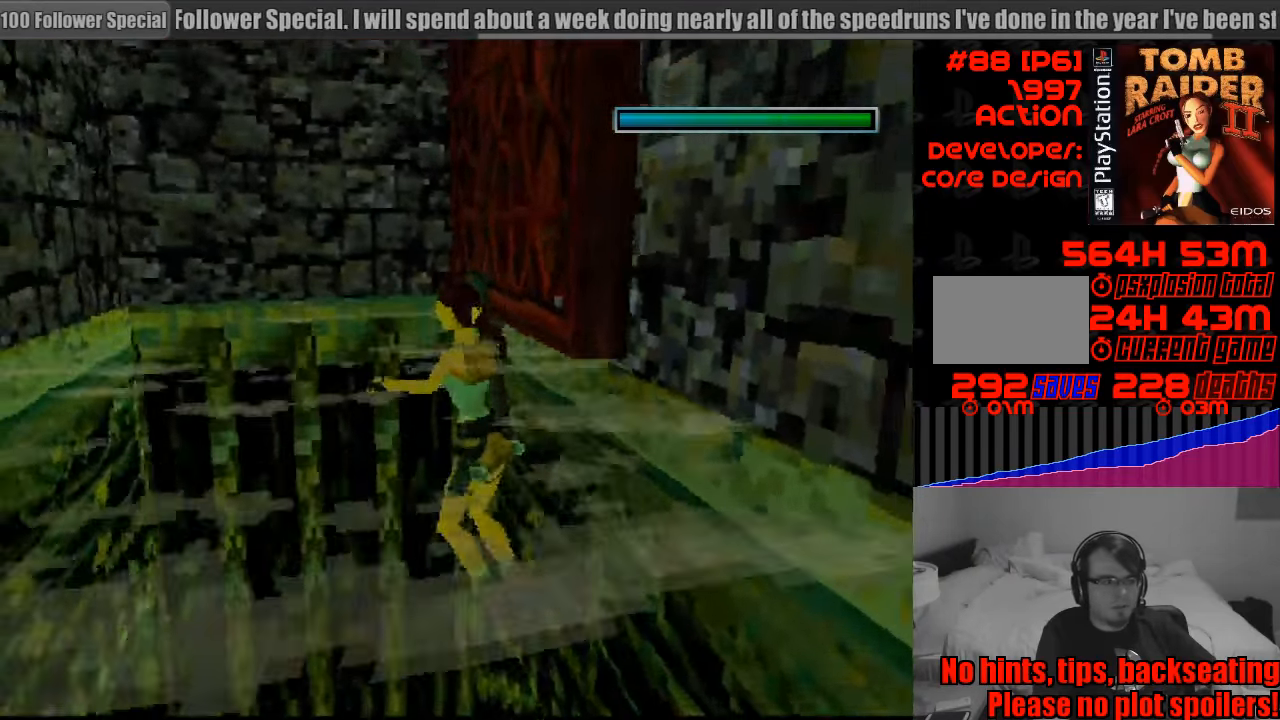
{"buttons": ["SQUARE"], "events": [[83, "SQUARE", "down"], [183, "DPAD_LEFT", "up"], [217, "DPAD_UP", "up"]]}
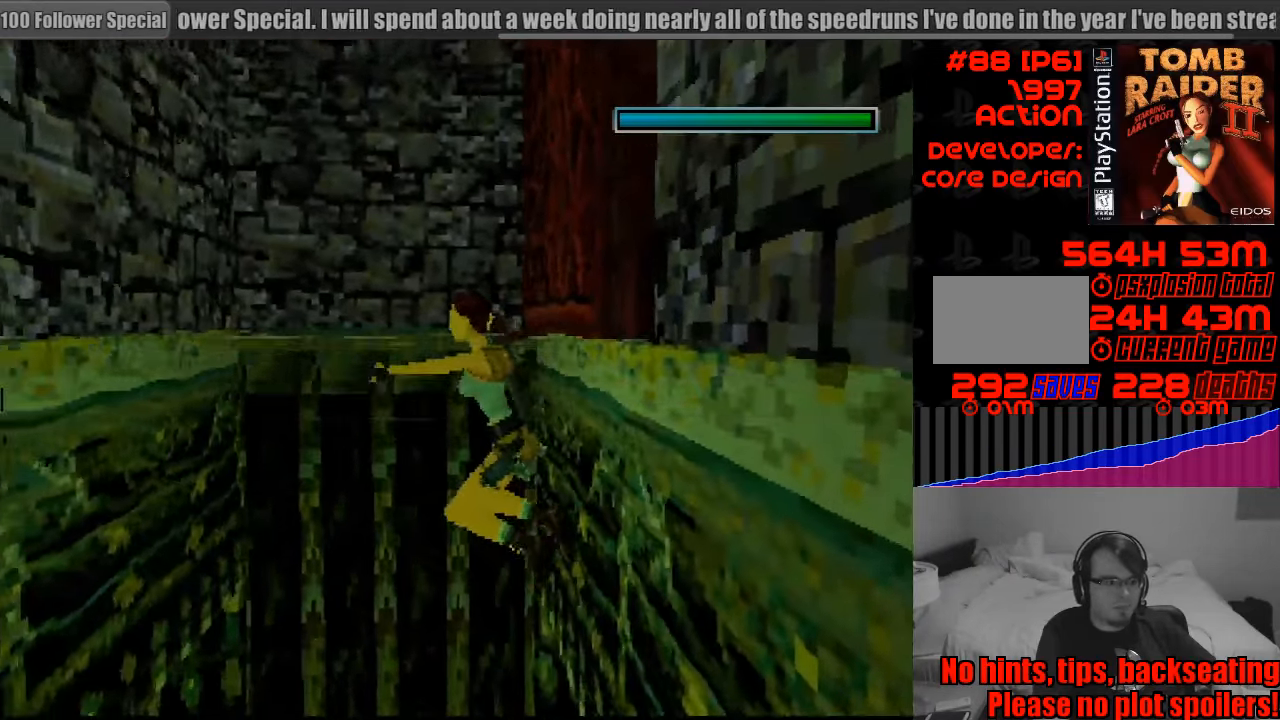
{"buttons": ["SQUARE"], "events": [[133, "DPAD_UP", "down"], [217, "DPAD_UP", "up"]]}
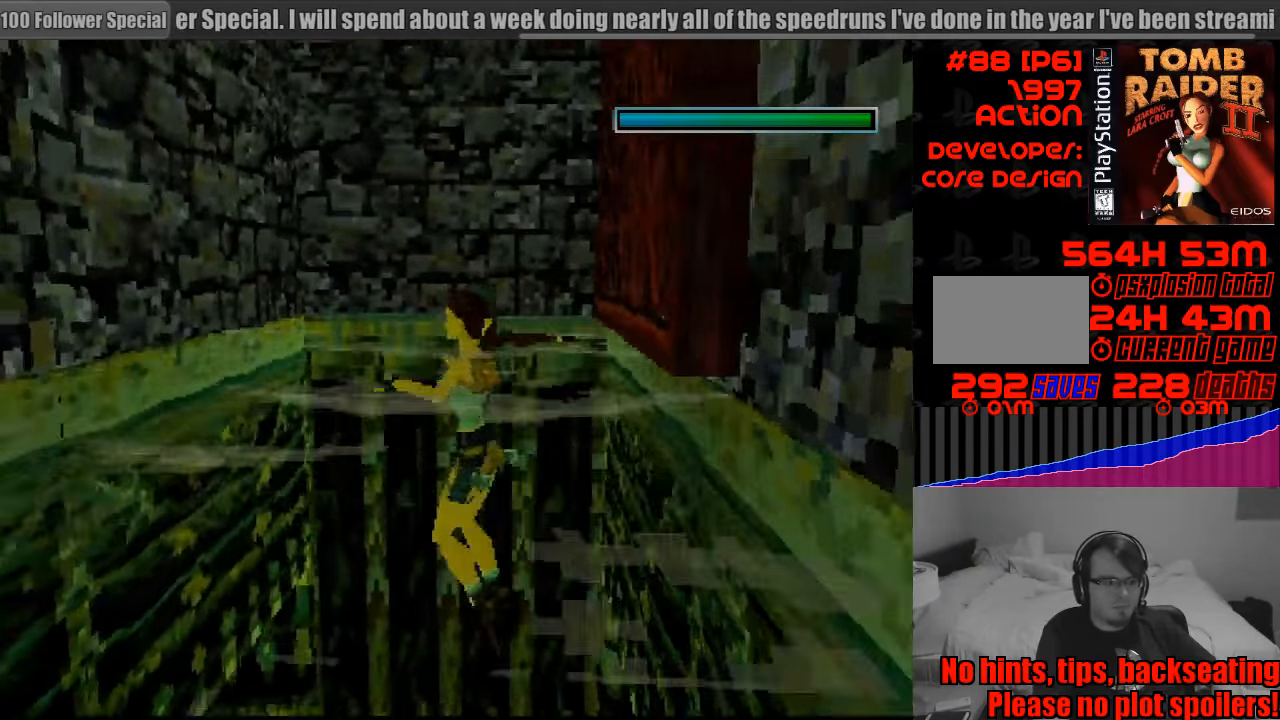
{"buttons": ["SQUARE"], "events": [[217, "SQUARE", "up"], [283, "SQUARE", "down"]]}
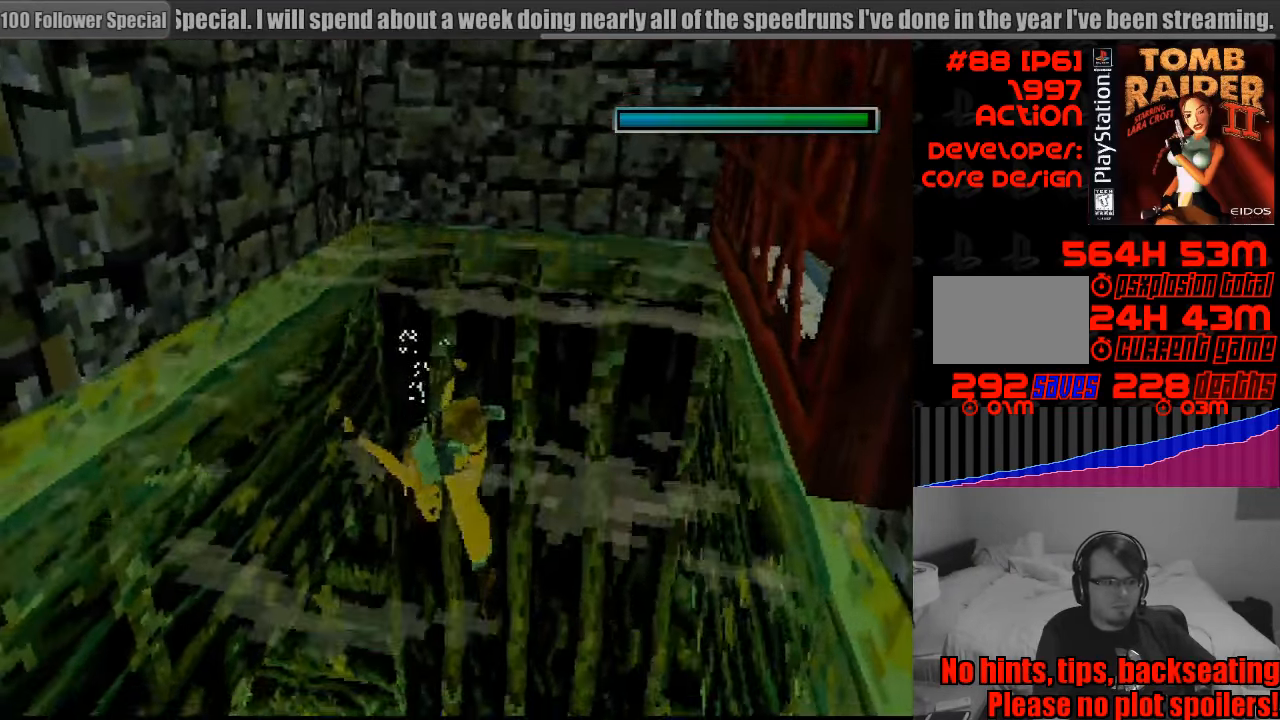
{"buttons": ["DPAD_UP", "DPAD_RIGHT"], "events": [[17, "DPAD_UP", "down"], [349, "DPAD_RIGHT", "down"], [516, "SQUARE", "up"]]}
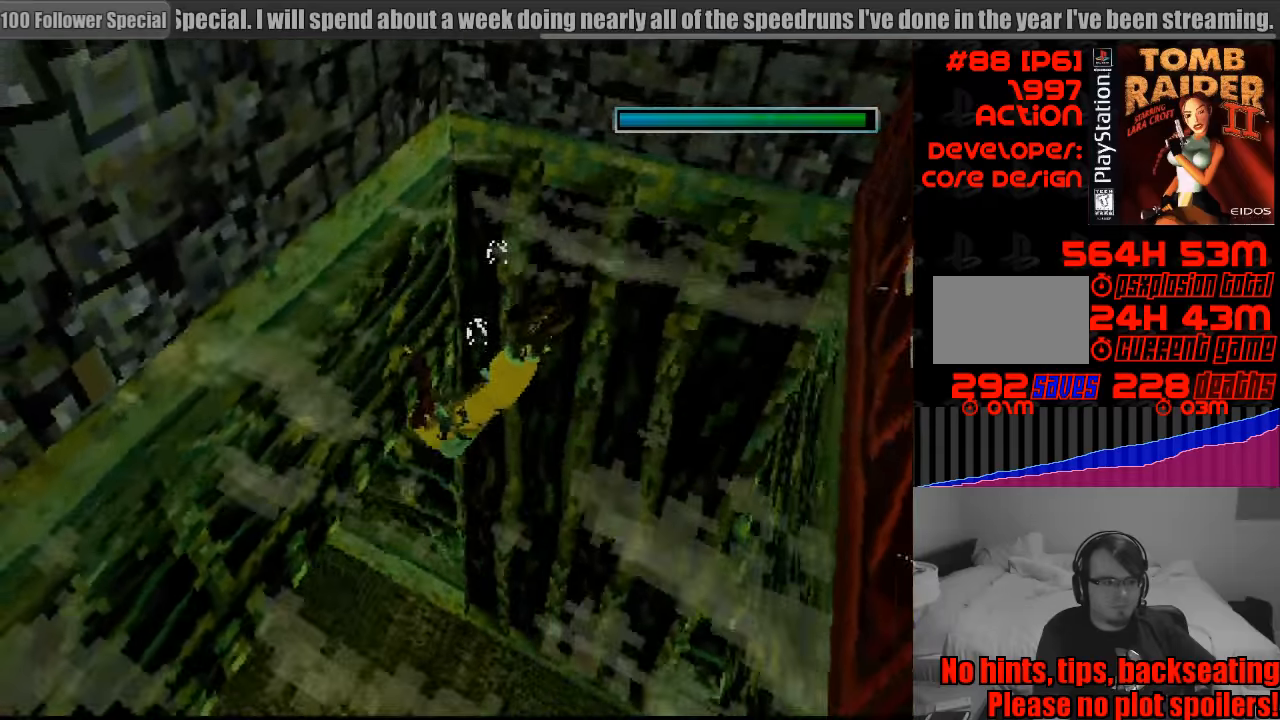
{"buttons": ["SQUARE", "DPAD_UP"], "events": [[100, "DPAD_RIGHT", "up"], [317, "SQUARE", "down"]]}
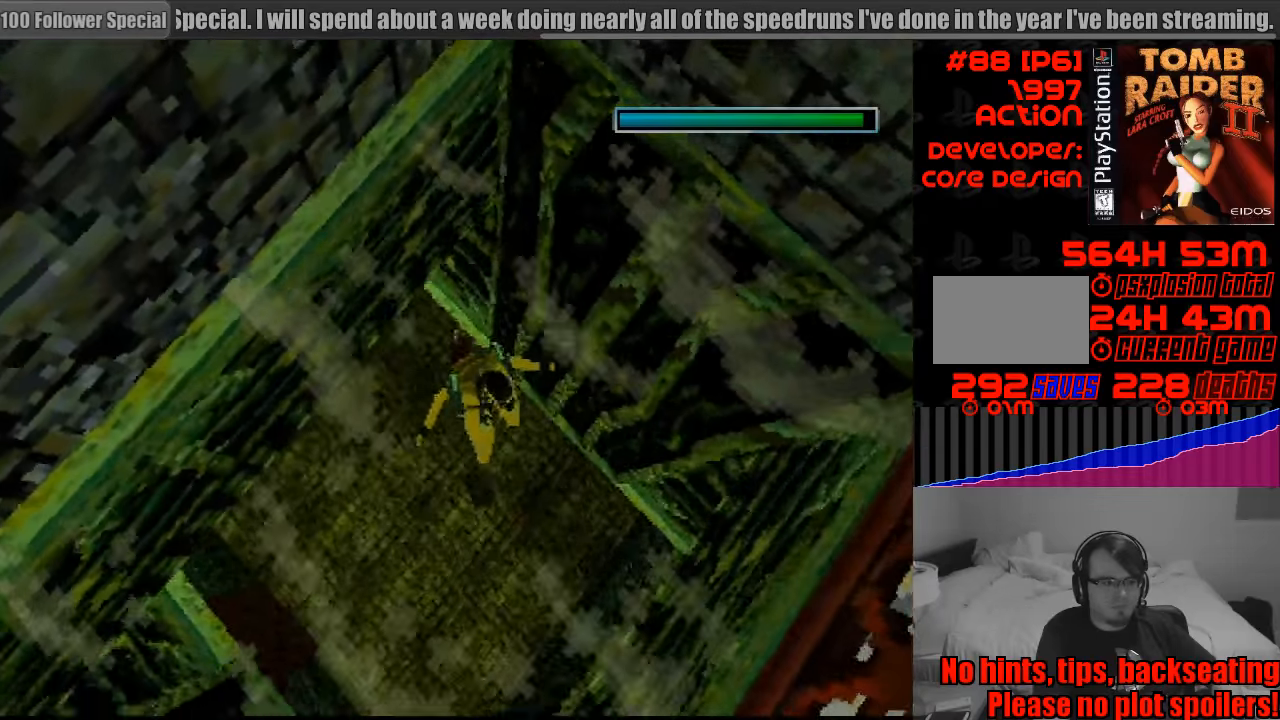
{"buttons": ["SQUARE", "DPAD_UP"], "events": []}
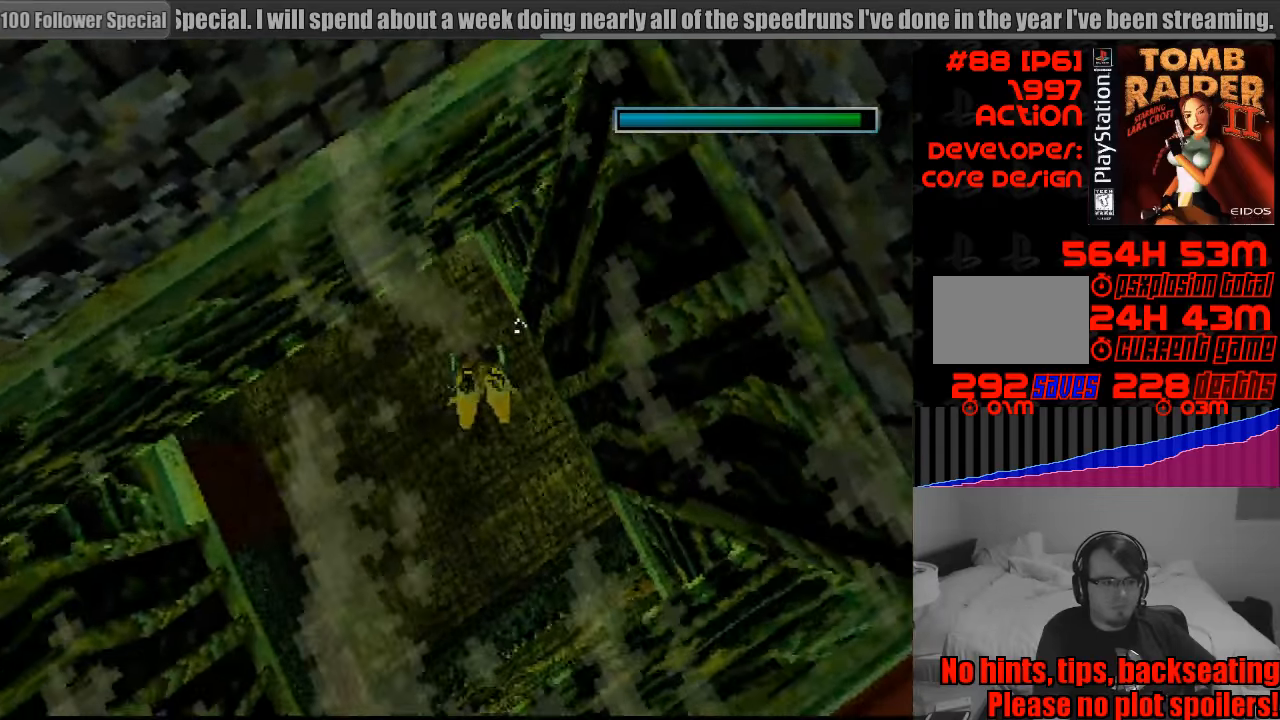
{"buttons": ["SQUARE", "DPAD_UP", "DPAD_LEFT"], "events": [[250, "DPAD_LEFT", "down"]]}
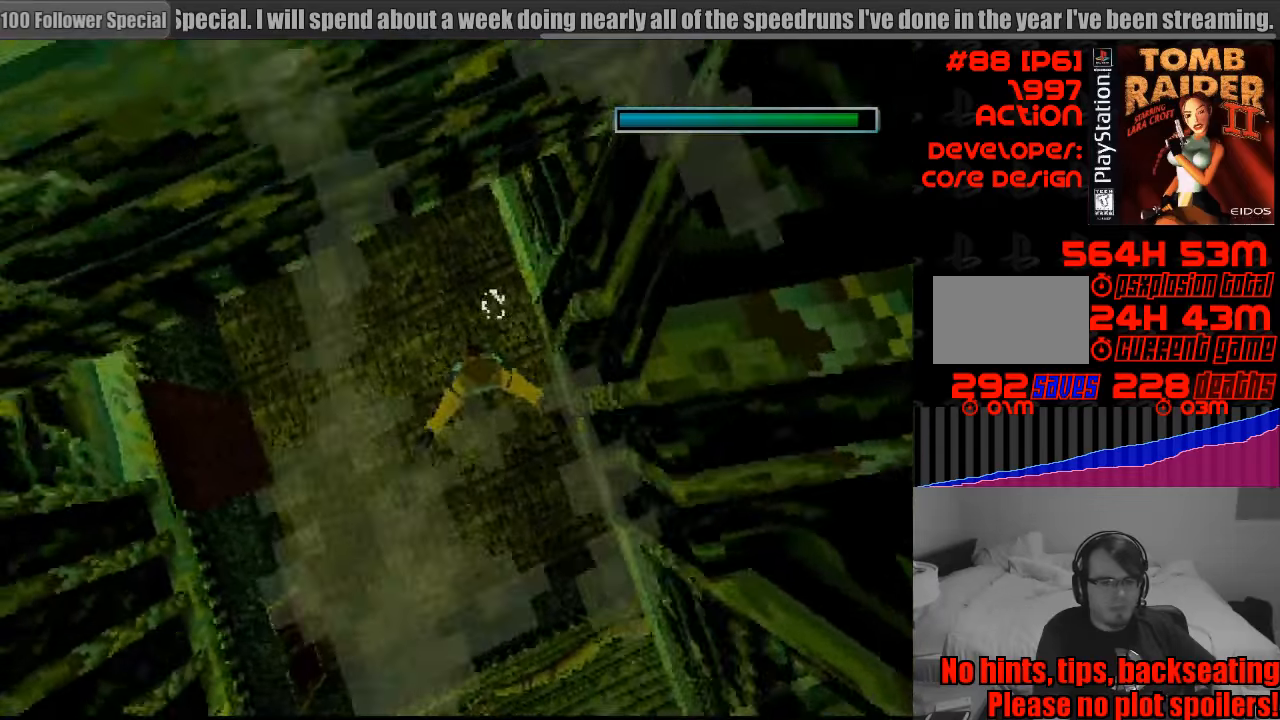
{"buttons": ["SQUARE", "DPAD_DOWN", "DPAD_LEFT"], "events": [[183, "DPAD_UP", "up"], [283, "DPAD_DOWN", "down"]]}
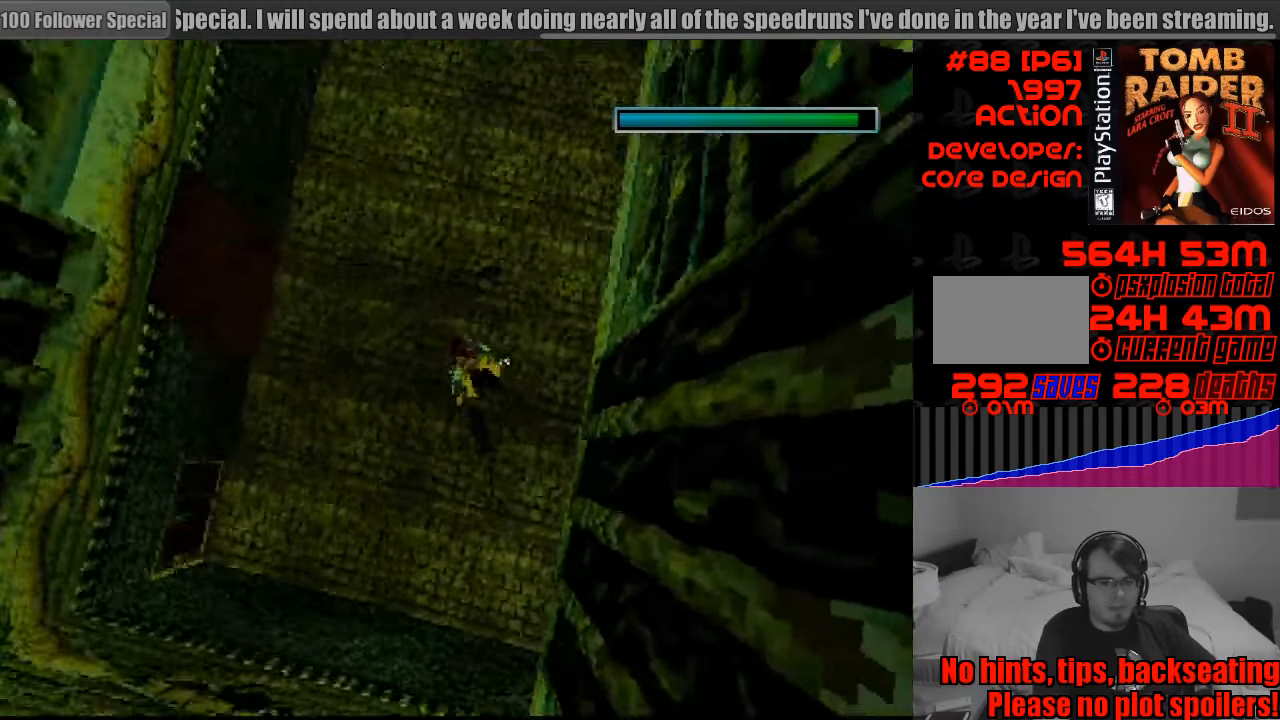
{"buttons": ["SQUARE"], "events": [[183, "DPAD_DOWN", "up"], [200, "DPAD_LEFT", "up"]]}
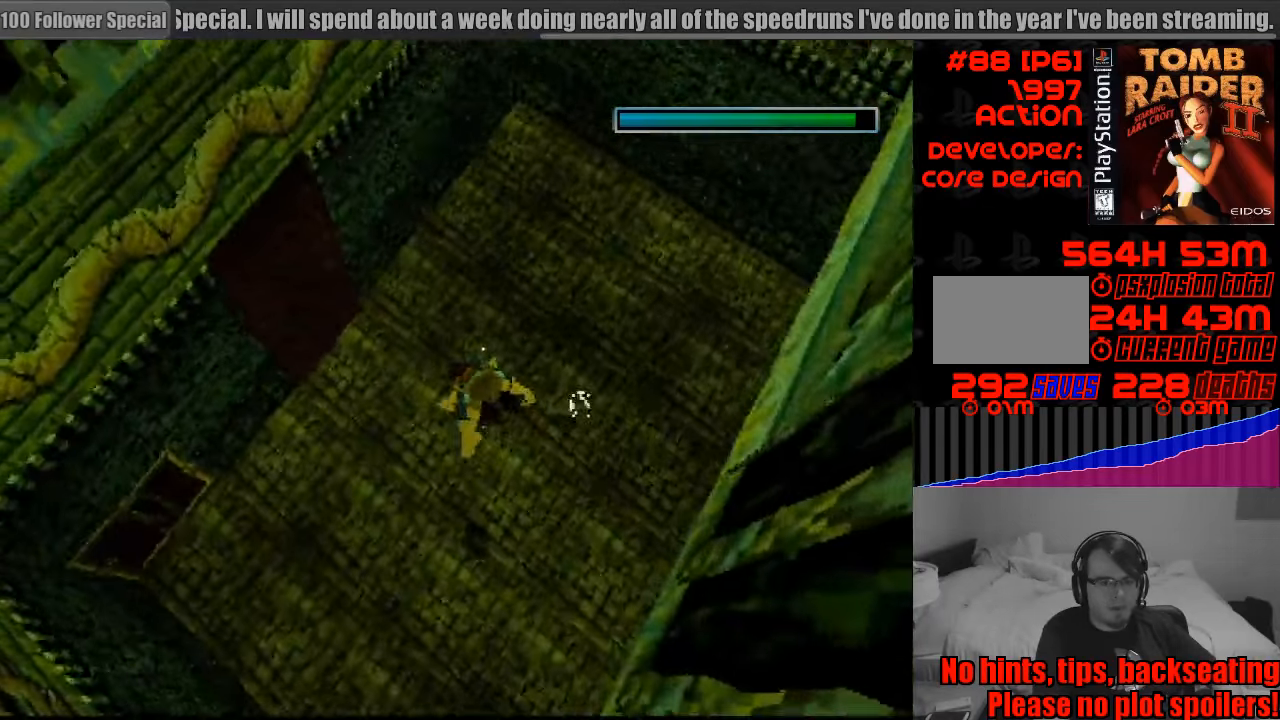
{"buttons": ["SQUARE", "DPAD_DOWN", "DPAD_RIGHT"], "events": [[67, "DPAD_DOWN", "down"], [167, "DPAD_RIGHT", "down"]]}
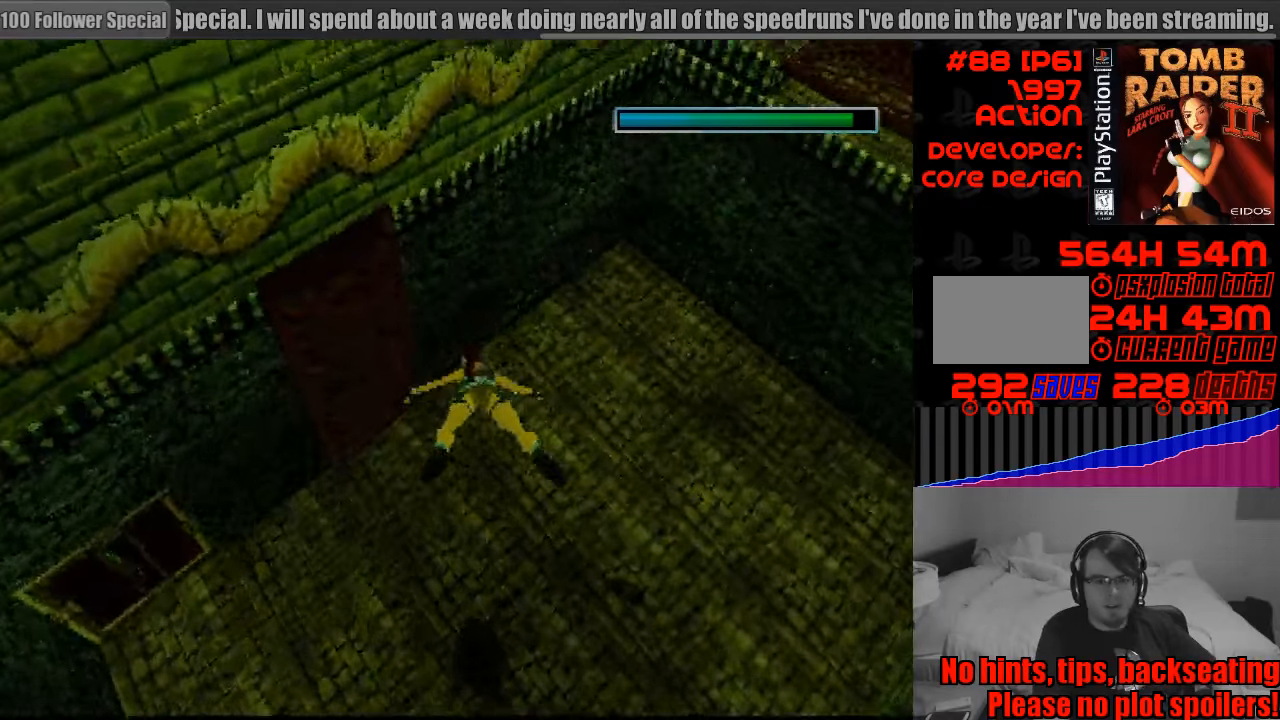
{"buttons": ["SQUARE", "DPAD_DOWN", "DPAD_RIGHT"], "events": []}
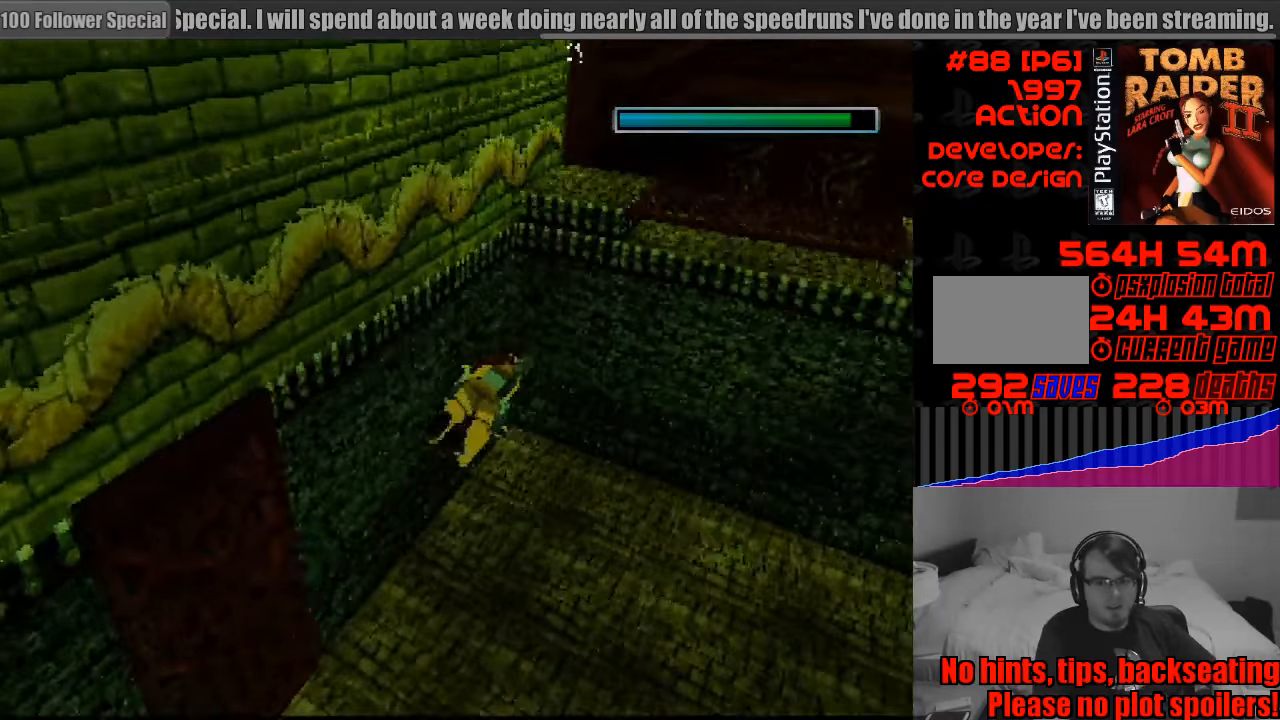
{"buttons": ["SQUARE"], "events": [[50, "DPAD_RIGHT", "up"], [67, "DPAD_DOWN", "up"]]}
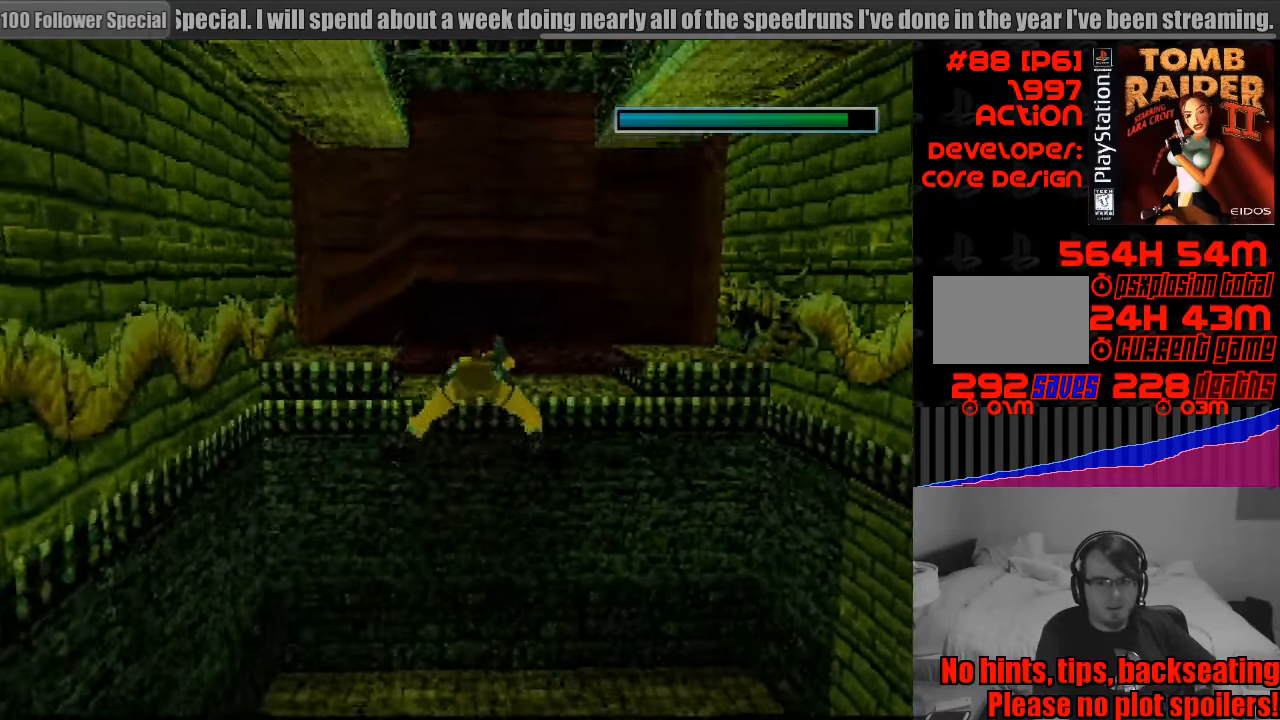
{"buttons": ["SQUARE"], "events": [[300, "DPAD_DOWN", "down"], [300, "DPAD_RIGHT", "down"], [483, "DPAD_RIGHT", "up"], [500, "DPAD_DOWN", "up"]]}
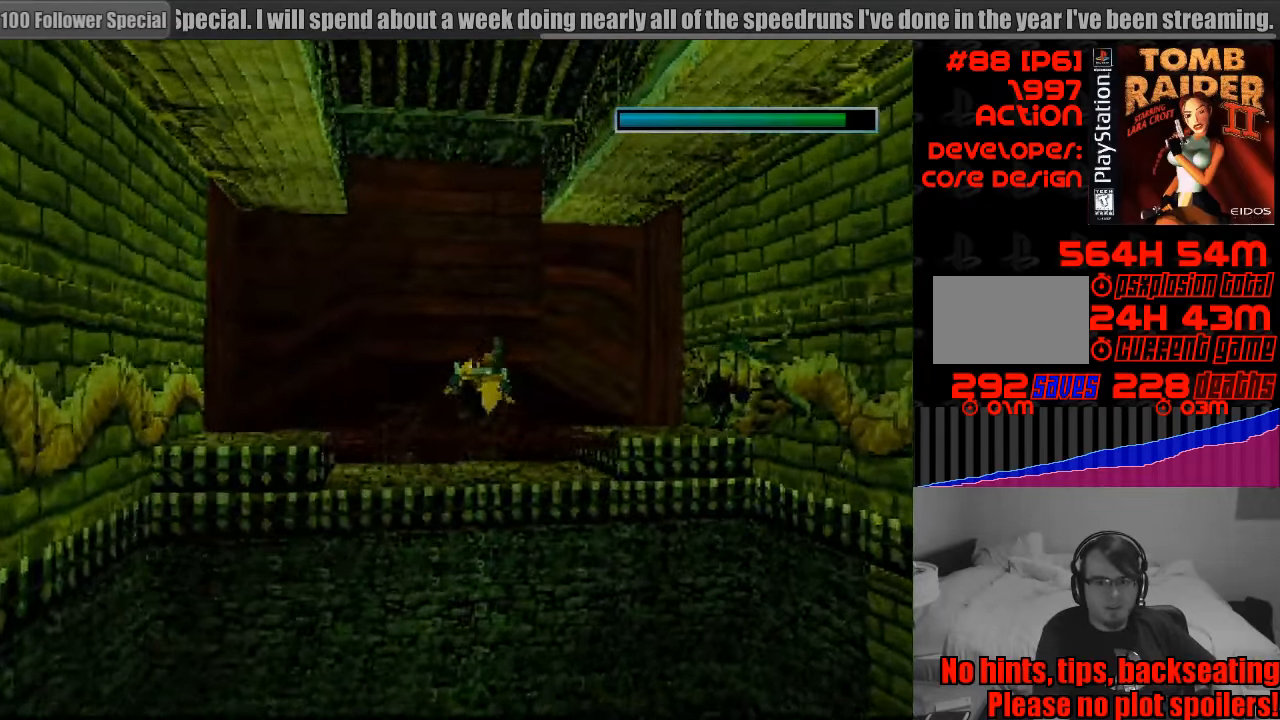
{"buttons": ["SQUARE"], "events": [[33, "CROSS", "down"], [50, "CROSS", "up"]]}
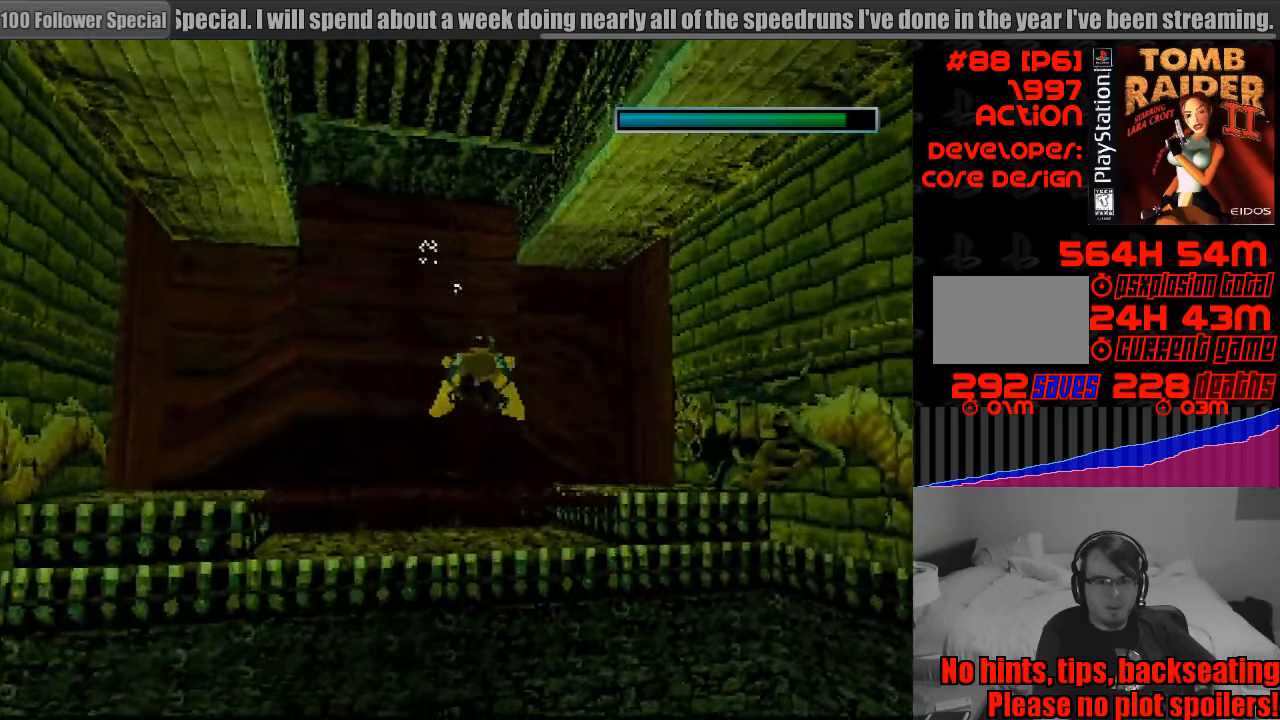
{"buttons": ["SQUARE", "DPAD_LEFT"], "events": [[400, "DPAD_LEFT", "down"]]}
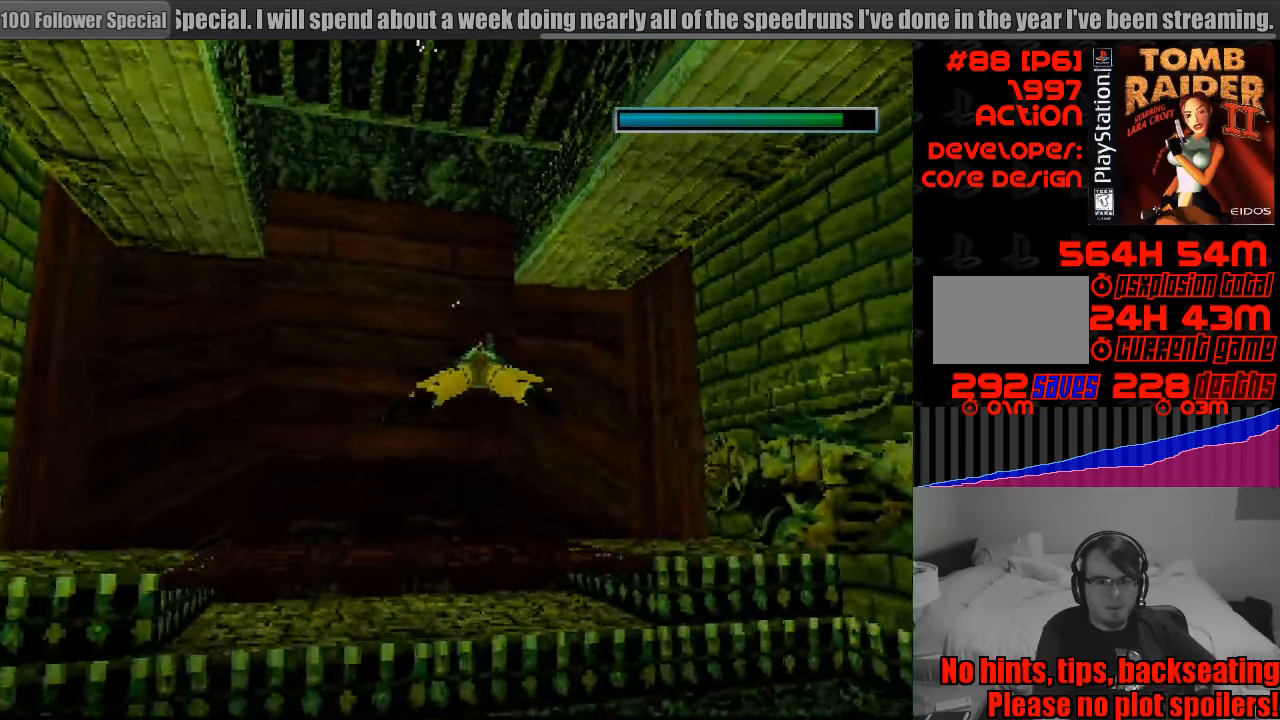
{"buttons": ["SQUARE"], "events": [[116, "DPAD_LEFT", "up"]]}
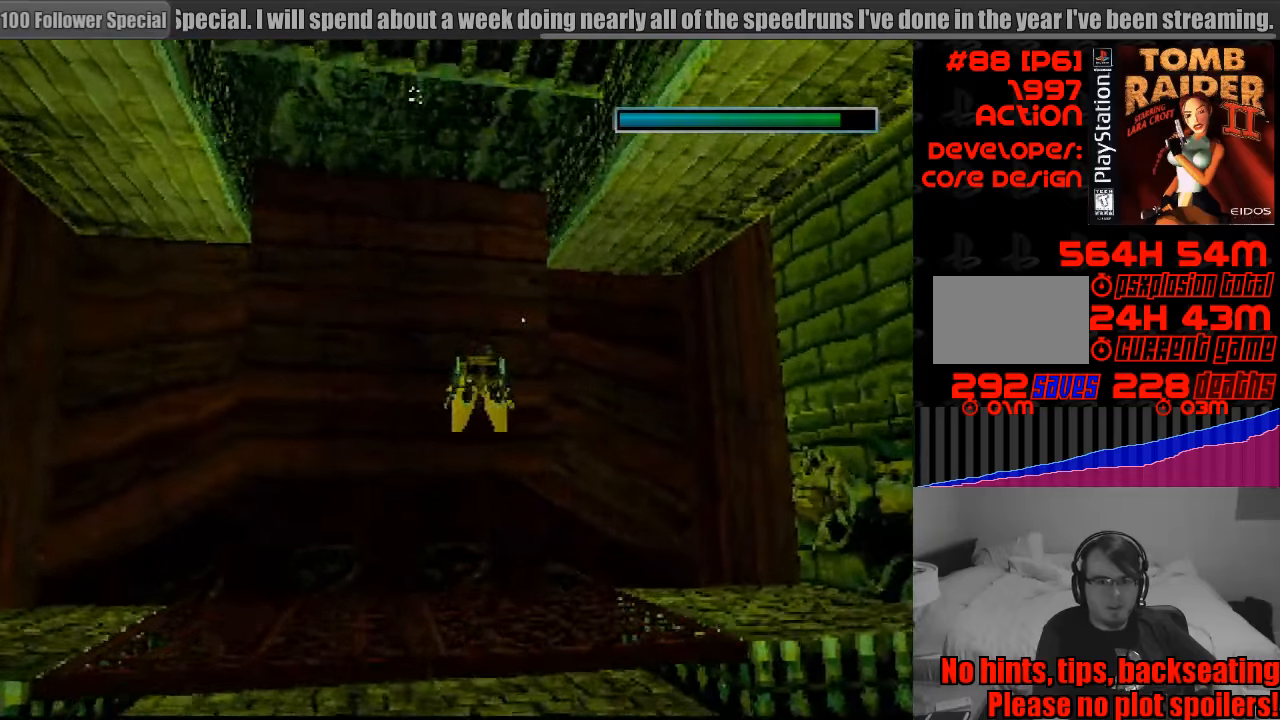
{"buttons": ["SQUARE"], "events": [[33, "DPAD_DOWN", "down"], [133, "CROSS", "down"], [150, "CROSS", "up"], [150, "DPAD_LEFT", "down"], [350, "DPAD_LEFT", "up"], [416, "DPAD_DOWN", "up"]]}
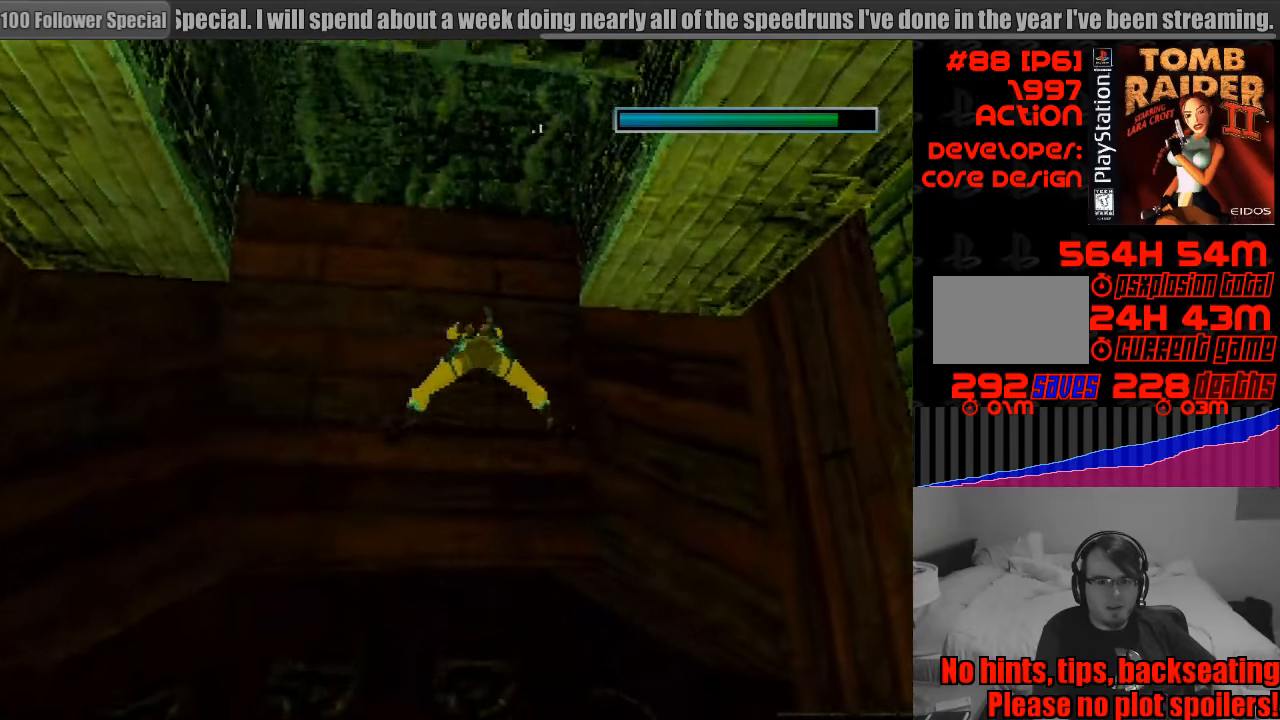
{"buttons": ["SQUARE", "DPAD_DOWN", "DPAD_LEFT"], "events": [[83, "DPAD_DOWN", "down"], [300, "DPAD_LEFT", "down"]]}
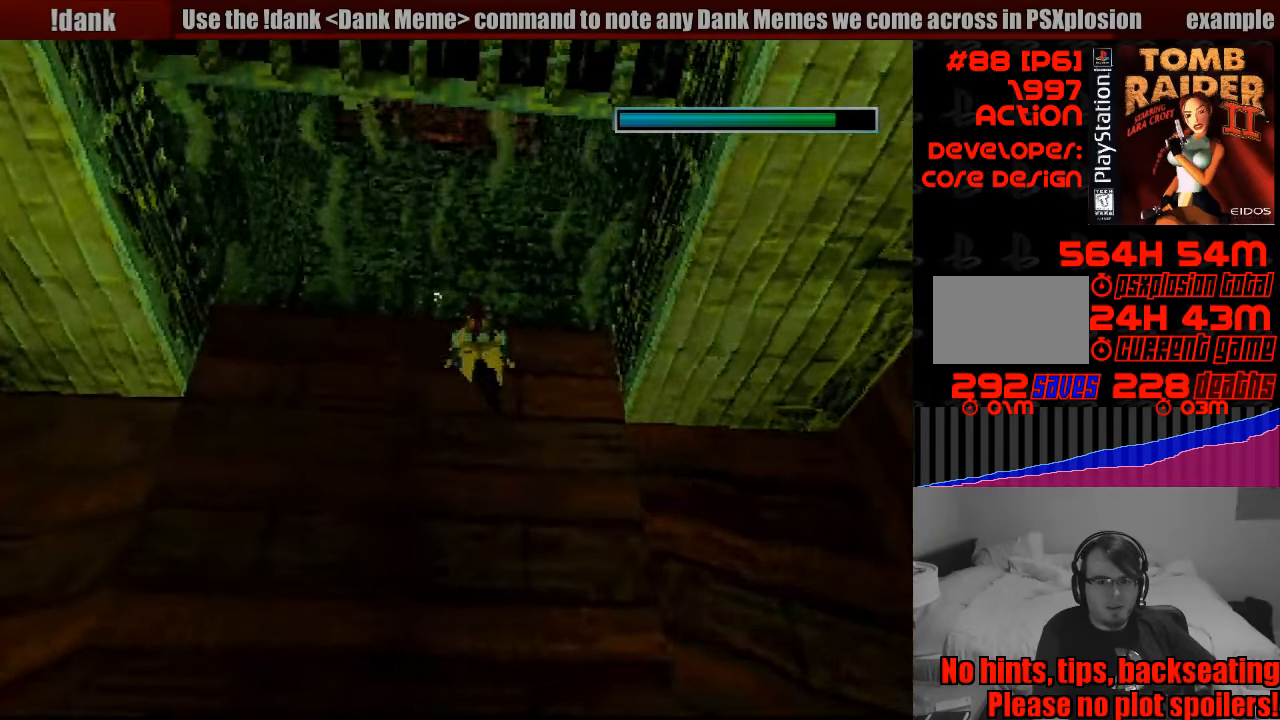
{"buttons": ["SQUARE", "DPAD_LEFT"], "events": [[166, "DPAD_DOWN", "up"], [166, "DPAD_LEFT", "up"], [500, "DPAD_LEFT", "down"]]}
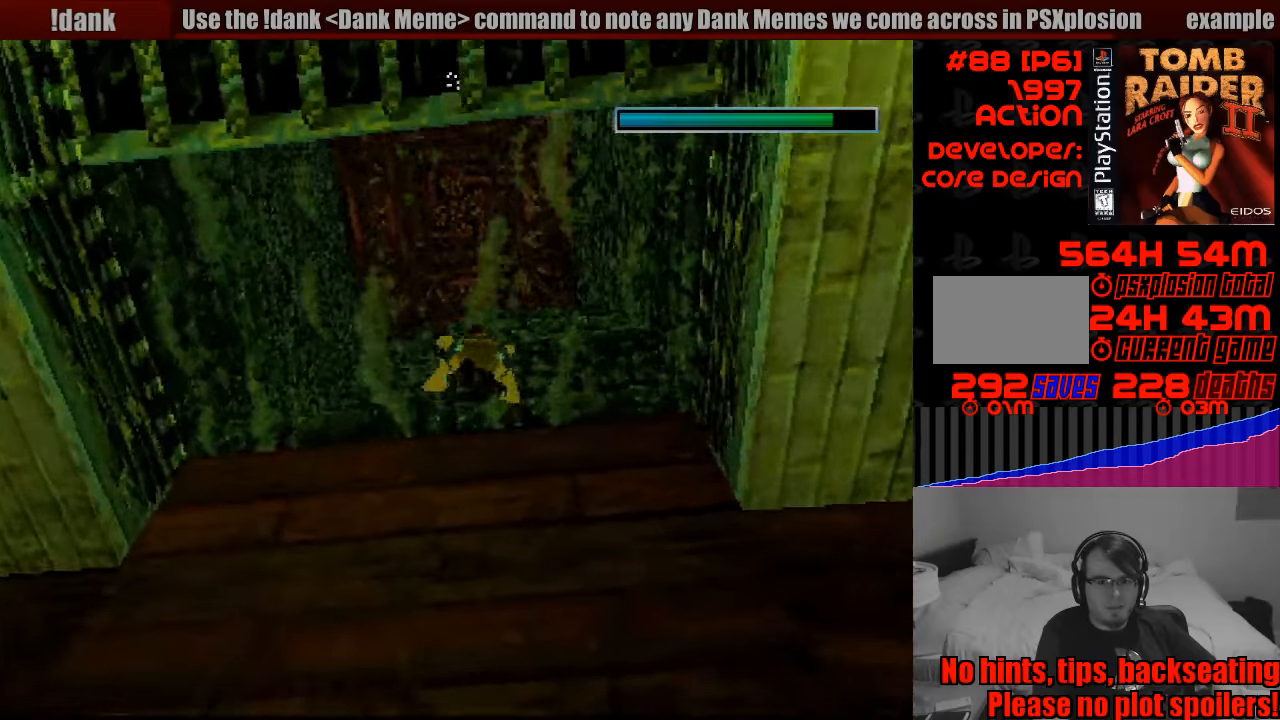
{"buttons": ["DPAD_LEFT"], "events": [[216, "CROSS", "down"], [233, "CROSS", "up"], [316, "SQUARE", "up"]]}
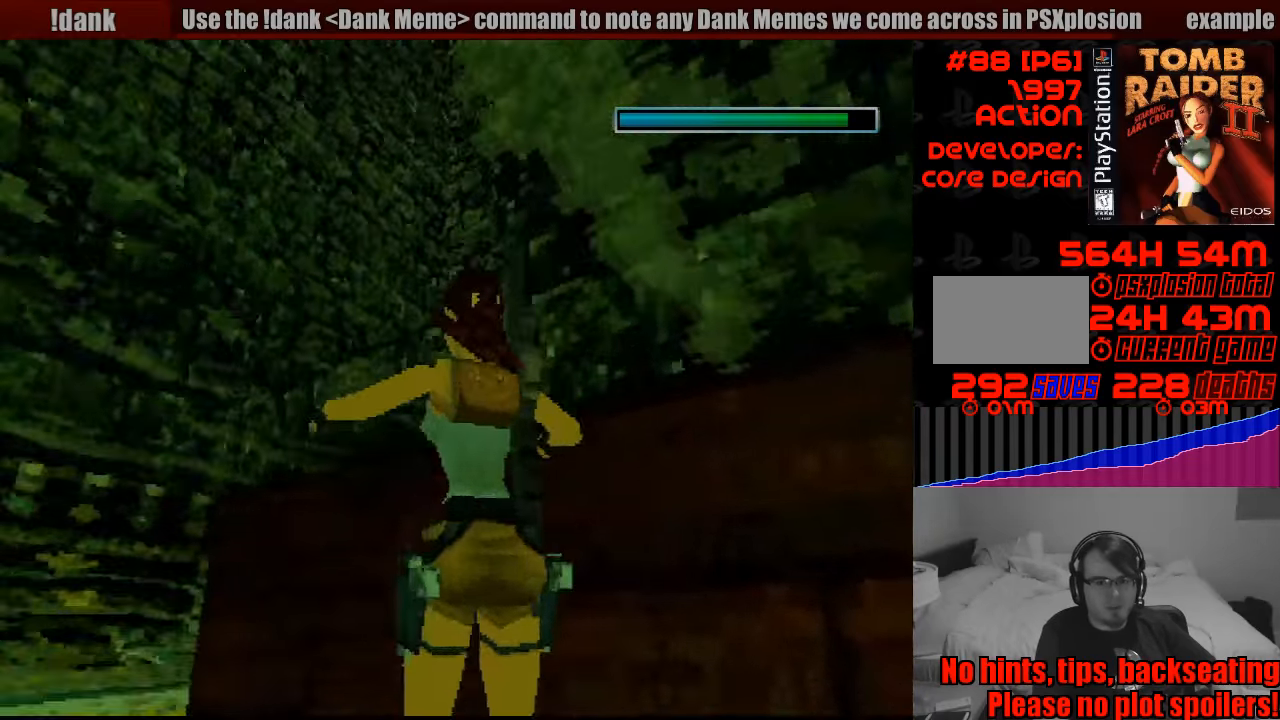
{"buttons": ["DPAD_UP", "DPAD_LEFT"], "events": [[183, "DPAD_UP", "down"]]}
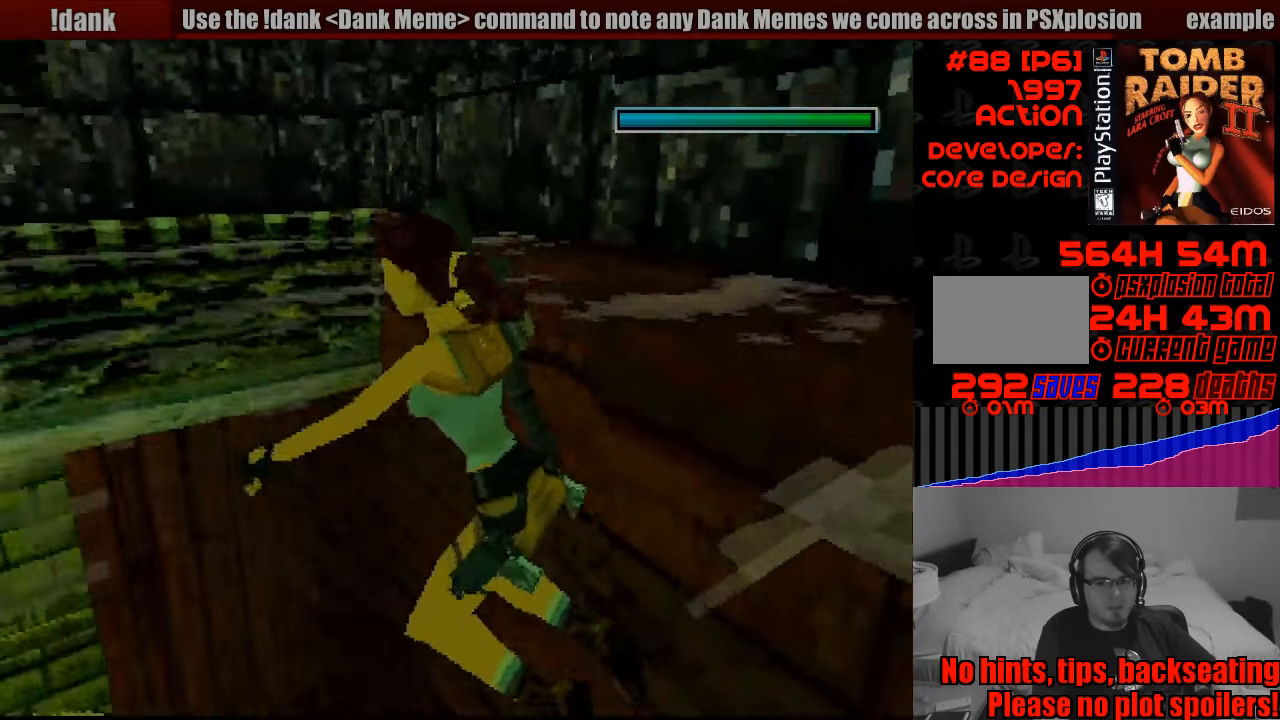
{"buttons": ["DPAD_UP", "DPAD_RIGHT"], "events": [[100, "DPAD_LEFT", "up"], [433, "DPAD_RIGHT", "down"]]}